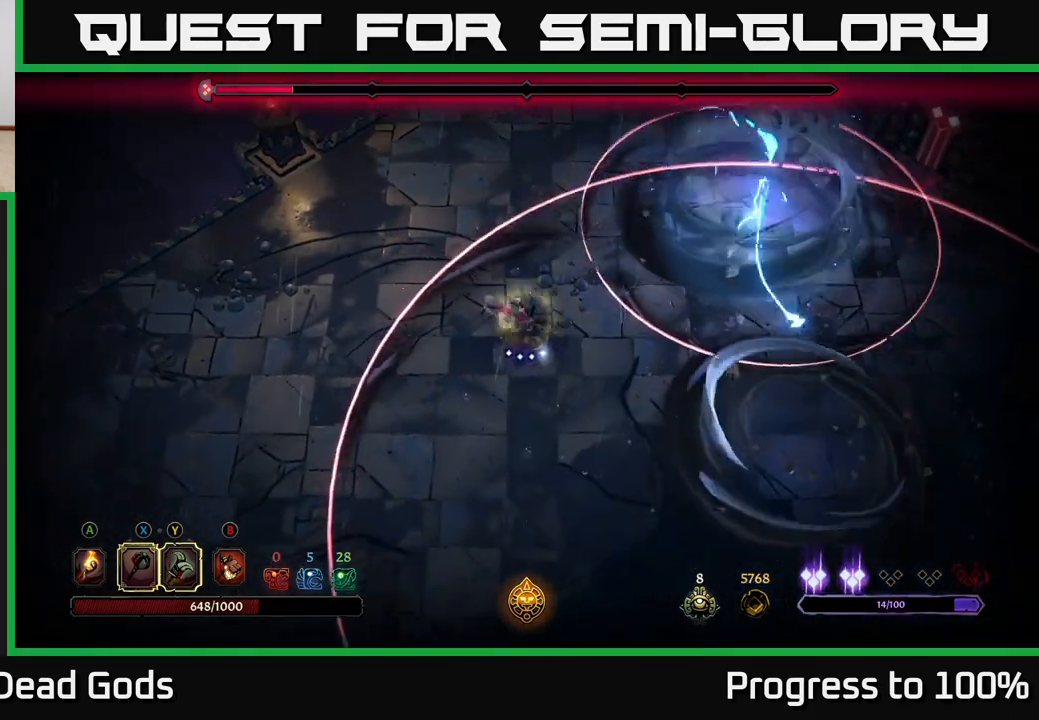
Gameplay with a controller (Xbox layout); each line is a JSON object with the inputs held at the frame after it. "events" lists button and stick changes between this image and that frame as [ms after this image, input, new state], when the widget could be followed in between.
{"buttons": ["R2"], "left_stick": "up", "right_stick": "center", "events": [[300, "left_stick", "up"], [350, "R2", "down"]]}
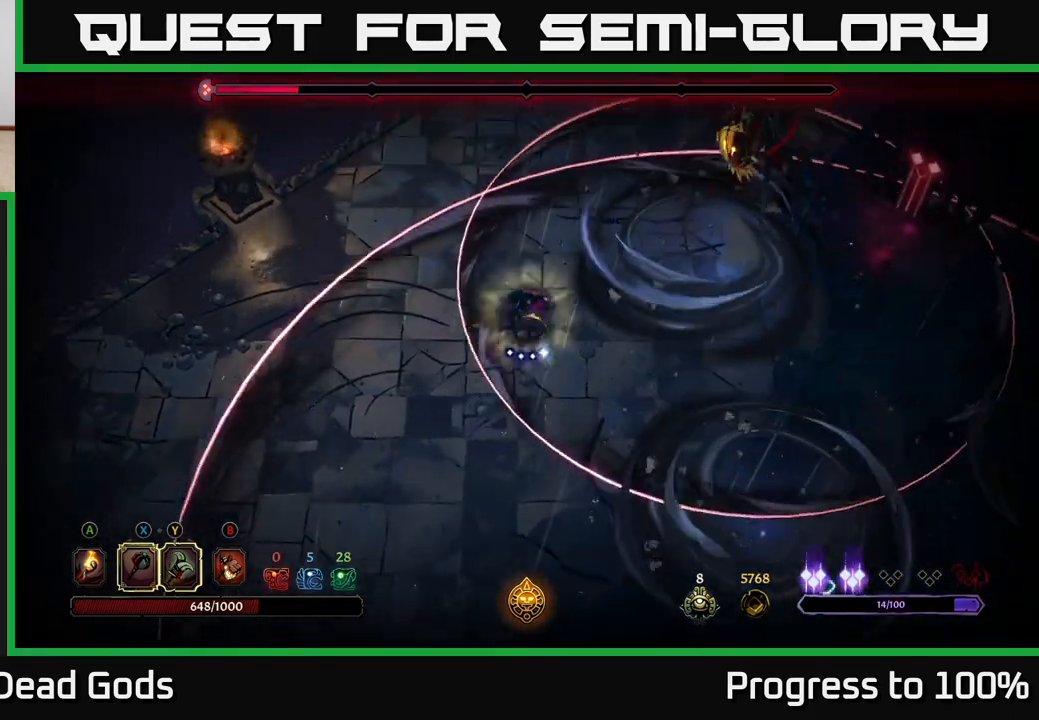
{"buttons": [], "left_stick": "left", "right_stick": "center", "events": [[17, "R2", "up"], [133, "left_stick", "left"]]}
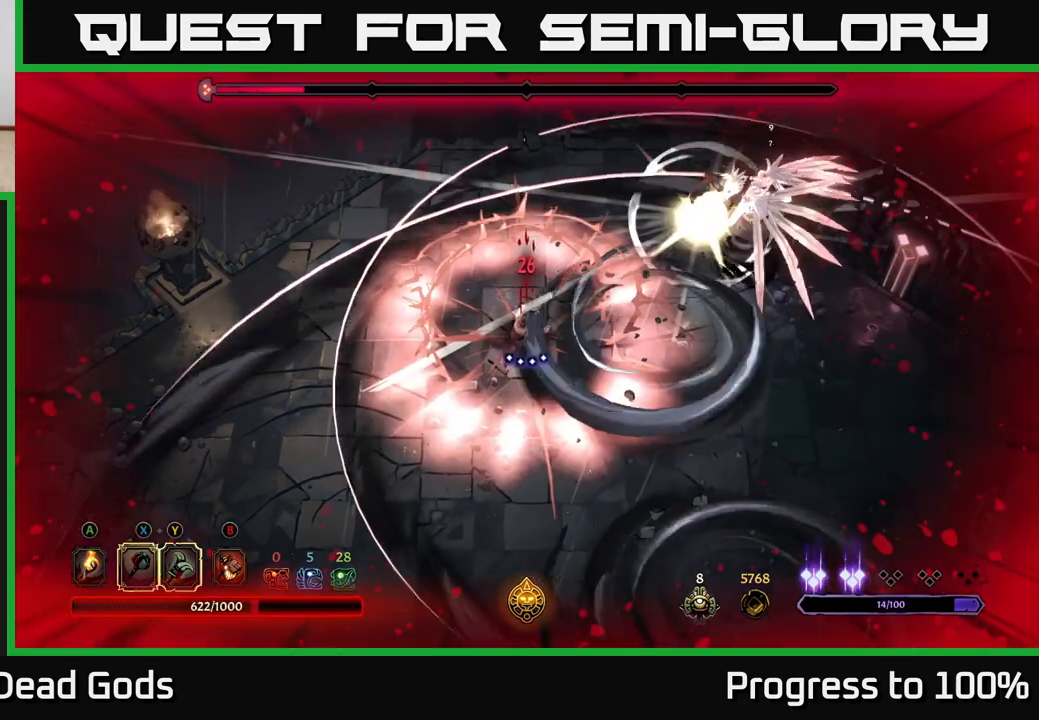
{"buttons": [], "left_stick": "up-left", "right_stick": "center", "events": [[117, "left_stick", "up-left"]]}
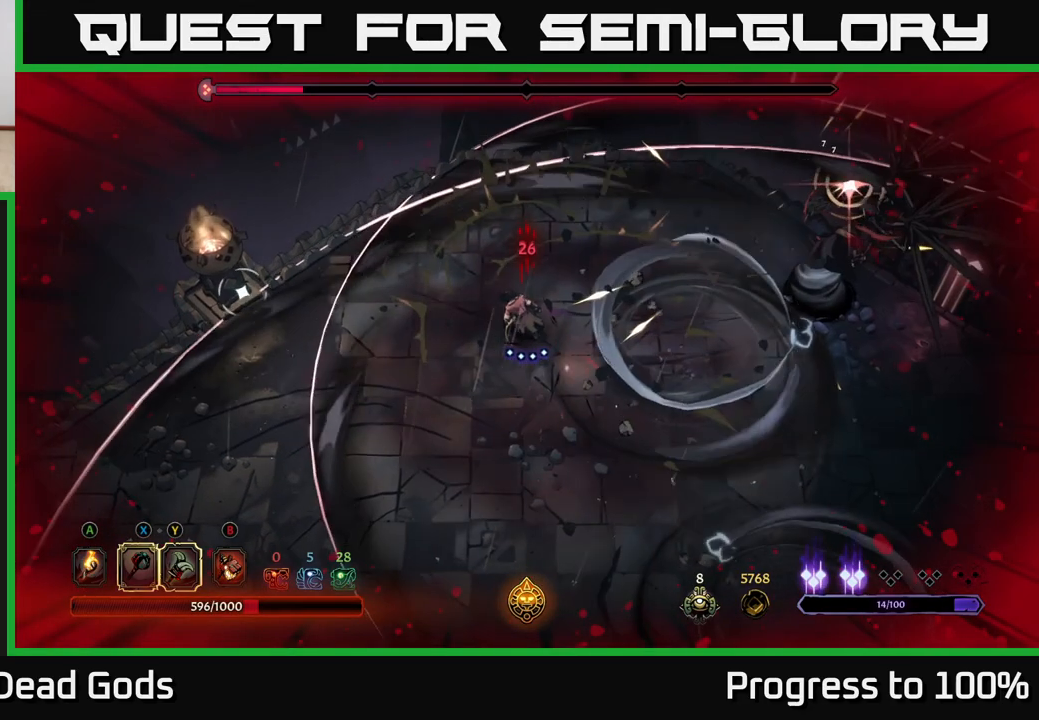
{"buttons": ["R2"], "left_stick": "down", "right_stick": "center", "events": [[83, "left_stick", "left"], [200, "left_stick", "down-left"], [283, "R2", "down"], [317, "left_stick", "down"]]}
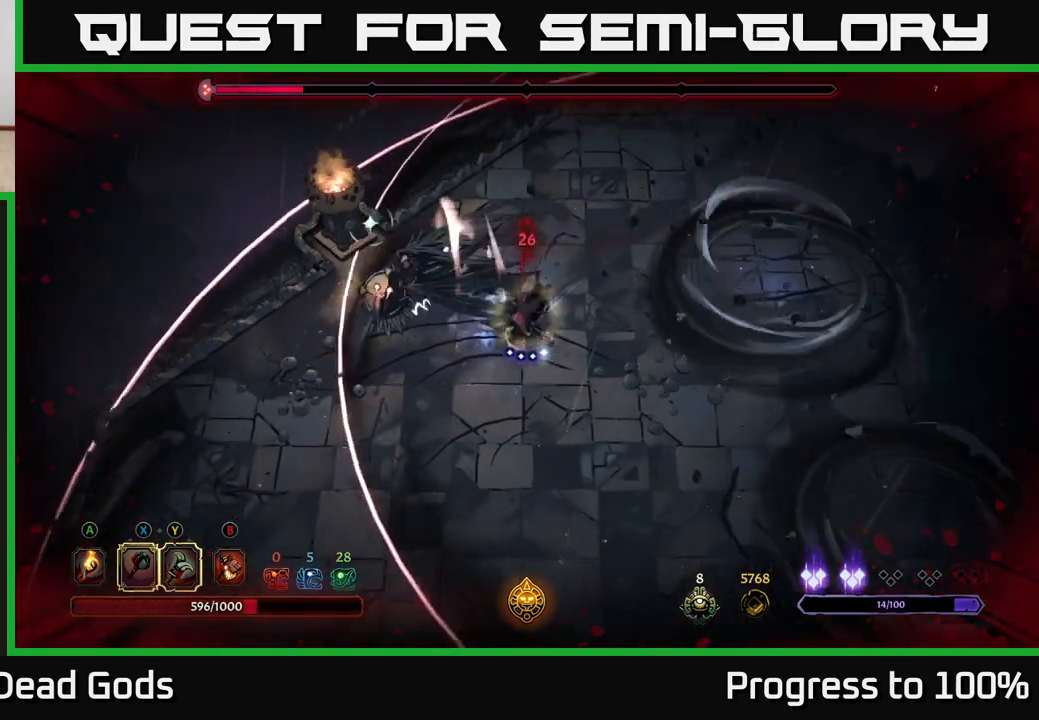
{"buttons": ["Y"], "left_stick": "up-left", "right_stick": "center", "events": [[50, "R2", "up"], [83, "left_stick", "center"], [267, "left_stick", "up-left"], [350, "Y", "down"]]}
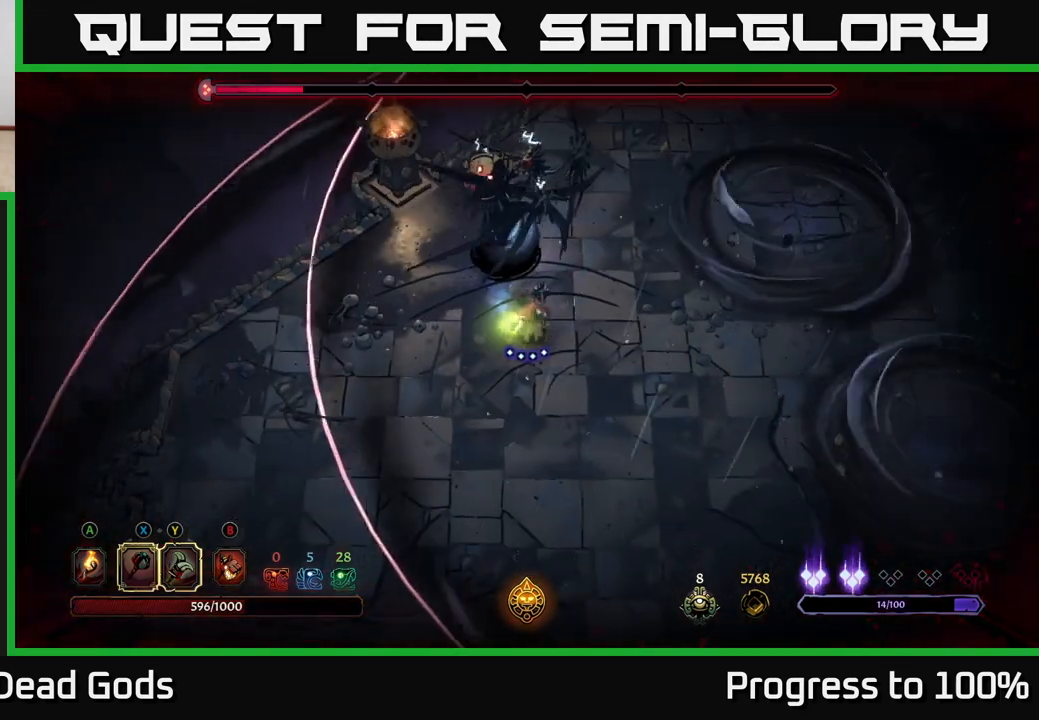
{"buttons": [], "left_stick": "up-left", "right_stick": "center", "events": [[217, "Y", "up"]]}
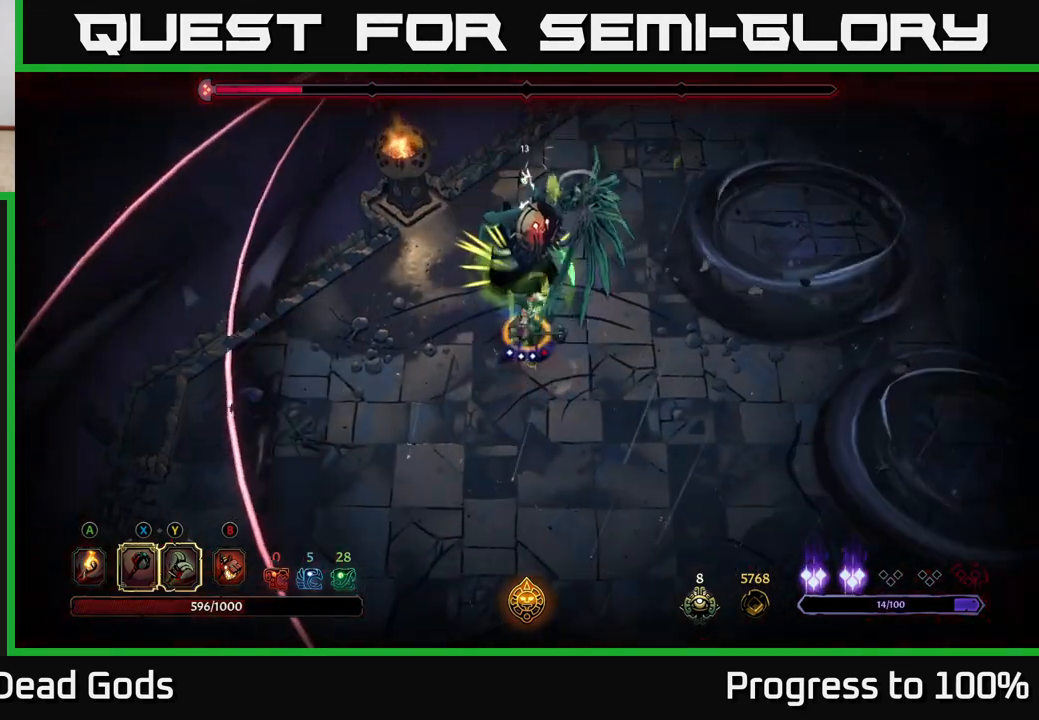
{"buttons": [], "left_stick": "up", "right_stick": "center", "events": [[33, "left_stick", "center"], [467, "left_stick", "up"]]}
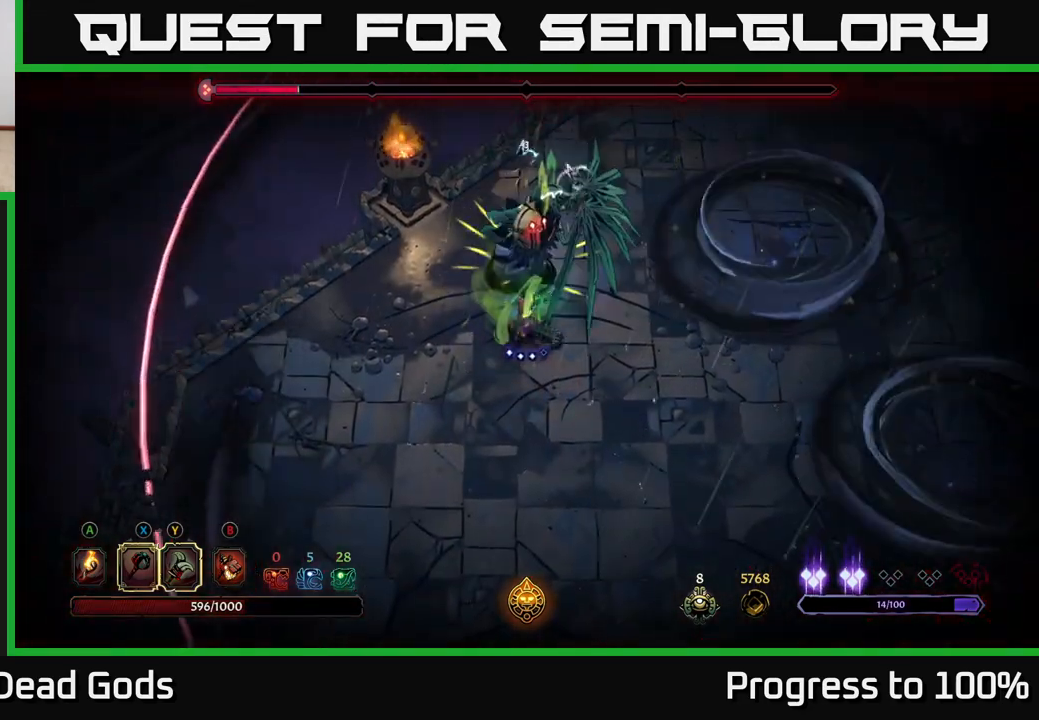
{"buttons": [], "left_stick": "up", "right_stick": "center", "events": [[133, "X", "down"], [300, "X", "up"]]}
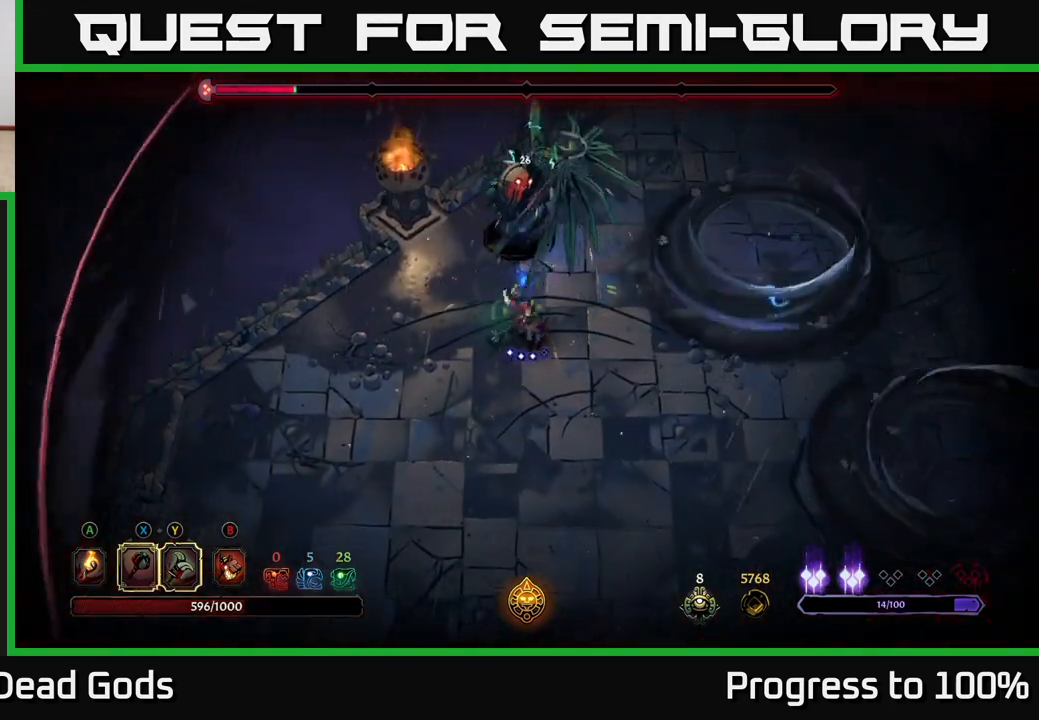
{"buttons": [], "left_stick": "up", "right_stick": "center", "events": [[167, "X", "down"], [383, "X", "up"]]}
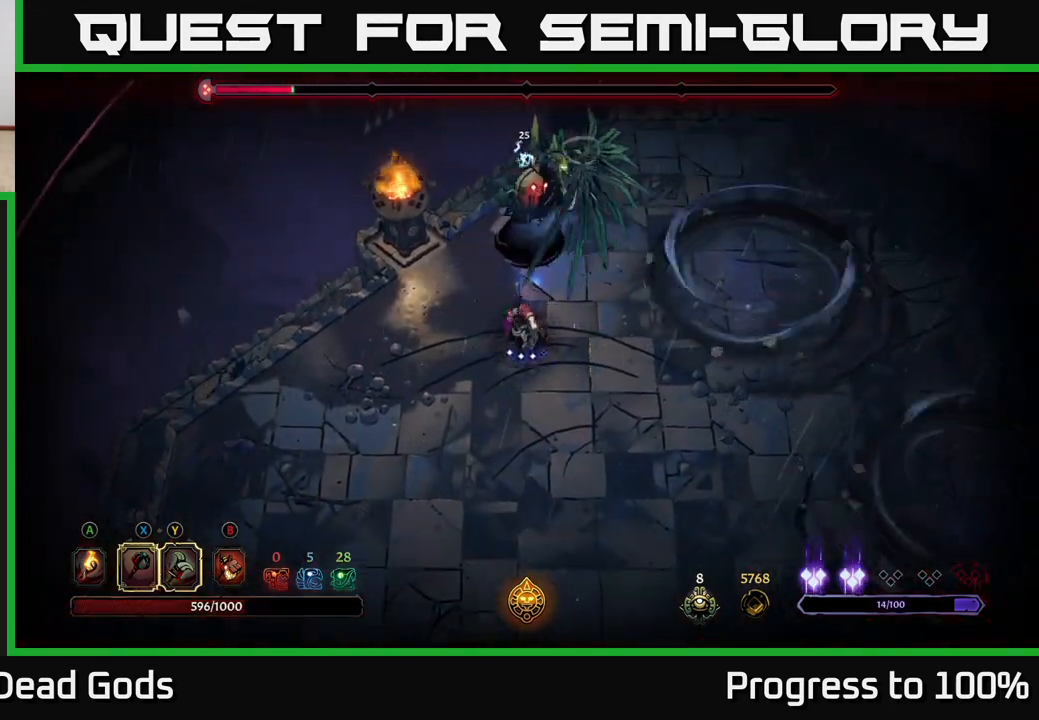
{"buttons": [], "left_stick": "up", "right_stick": "center", "events": [[200, "Y", "down"], [400, "Y", "up"]]}
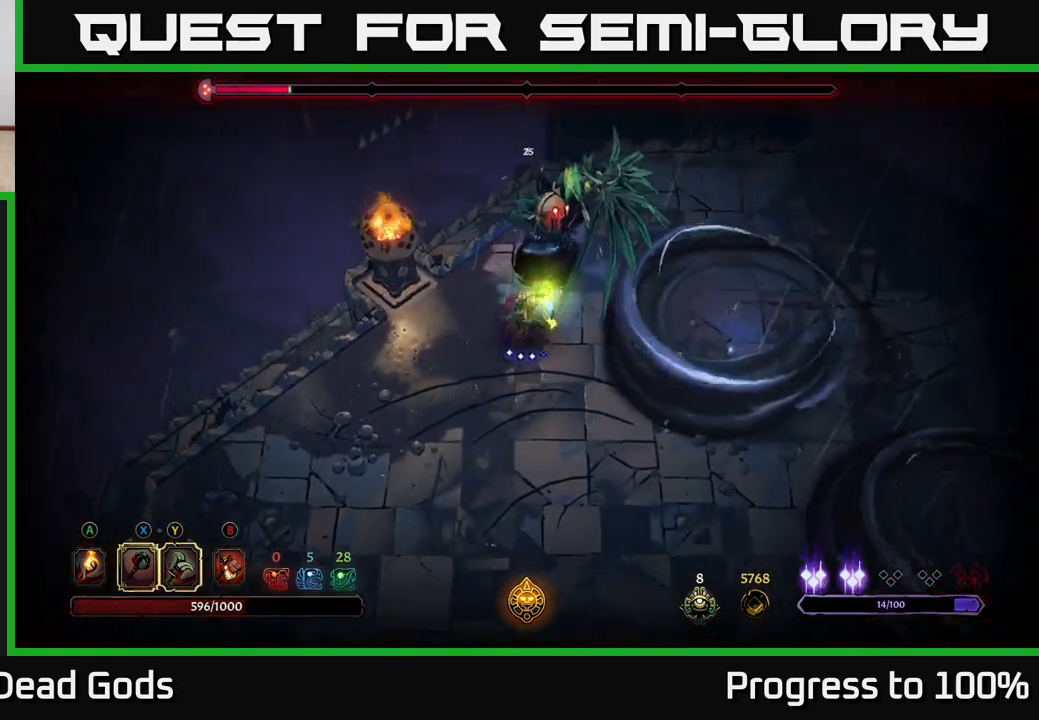
{"buttons": [], "left_stick": "left", "right_stick": "center", "events": [[183, "left_stick", "center"], [467, "left_stick", "left"]]}
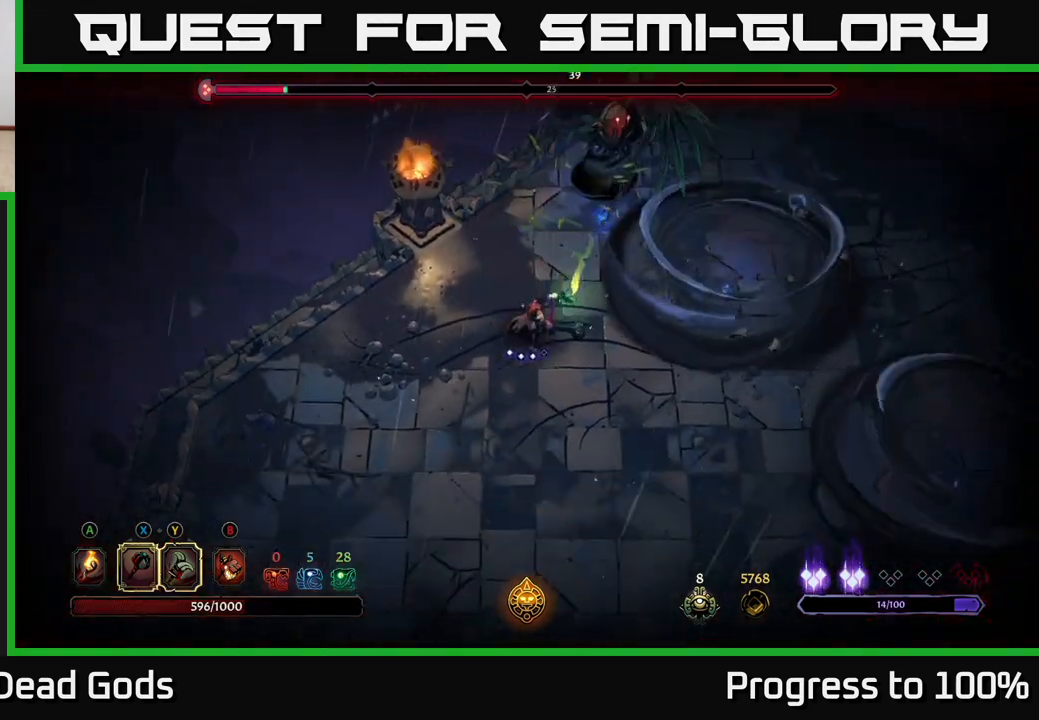
{"buttons": [], "left_stick": "up", "right_stick": "center", "events": [[217, "left_stick", "up-left"], [500, "left_stick", "up"]]}
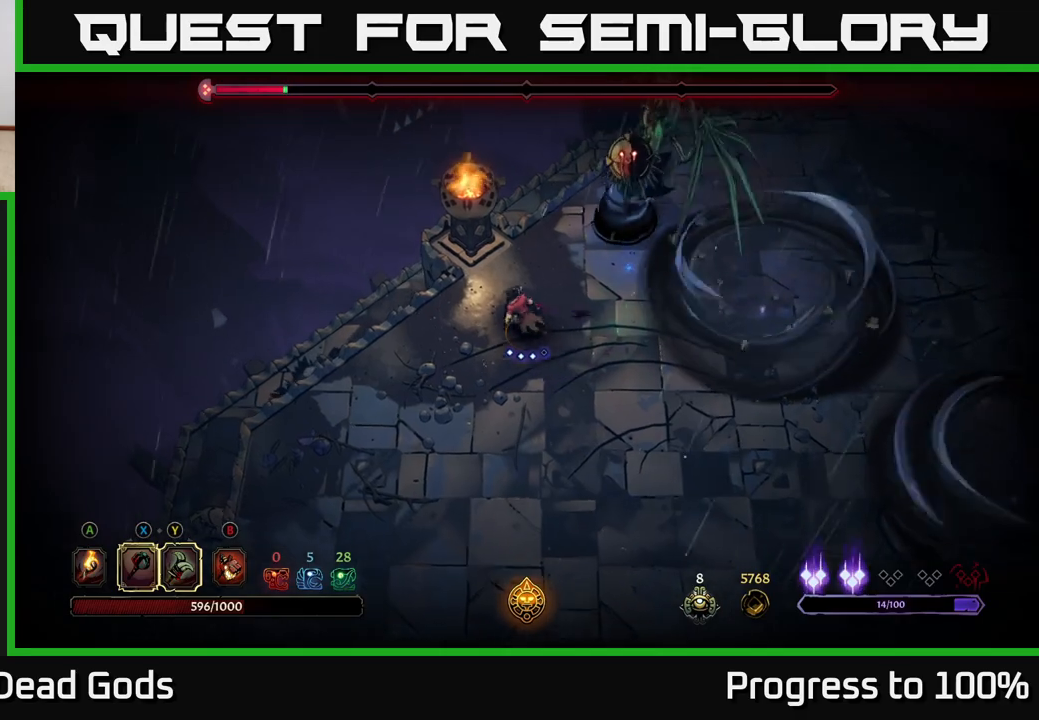
{"buttons": [], "left_stick": "up", "right_stick": "center", "events": []}
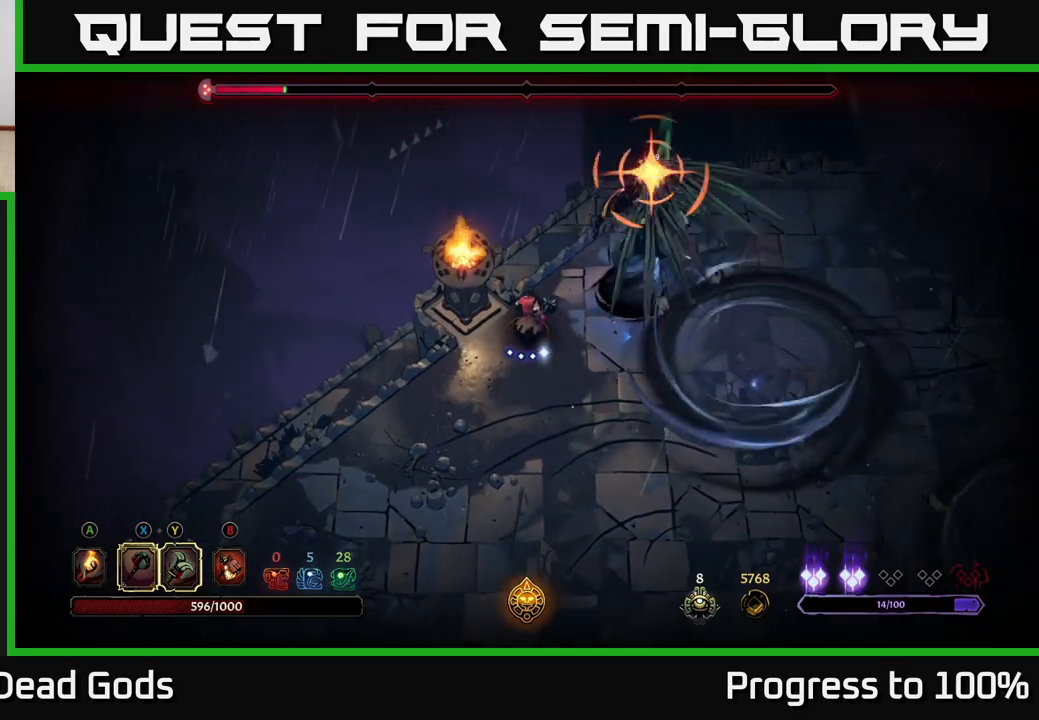
{"buttons": ["R2"], "left_stick": "up-right", "right_stick": "center", "events": [[50, "left_stick", "up-right"], [250, "R2", "down"]]}
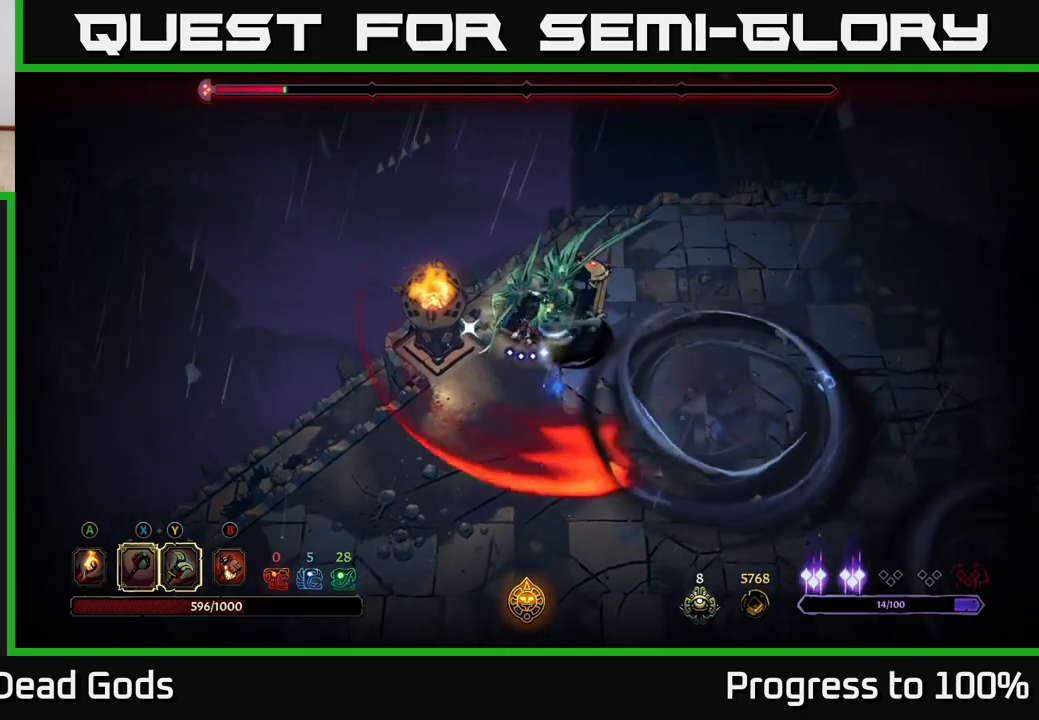
{"buttons": [], "left_stick": "up-right", "right_stick": "center", "events": [[167, "R2", "up"], [333, "left_stick", "center"], [433, "left_stick", "up-right"]]}
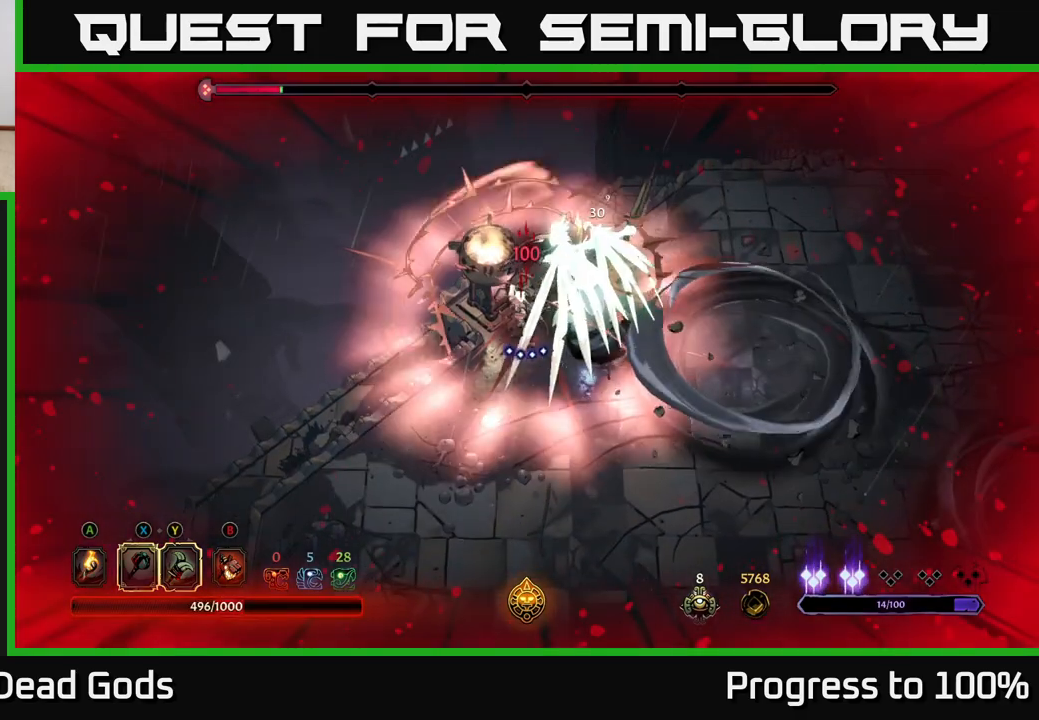
{"buttons": [], "left_stick": "down-left", "right_stick": "center", "events": [[133, "left_stick", "center"], [250, "left_stick", "down-left"]]}
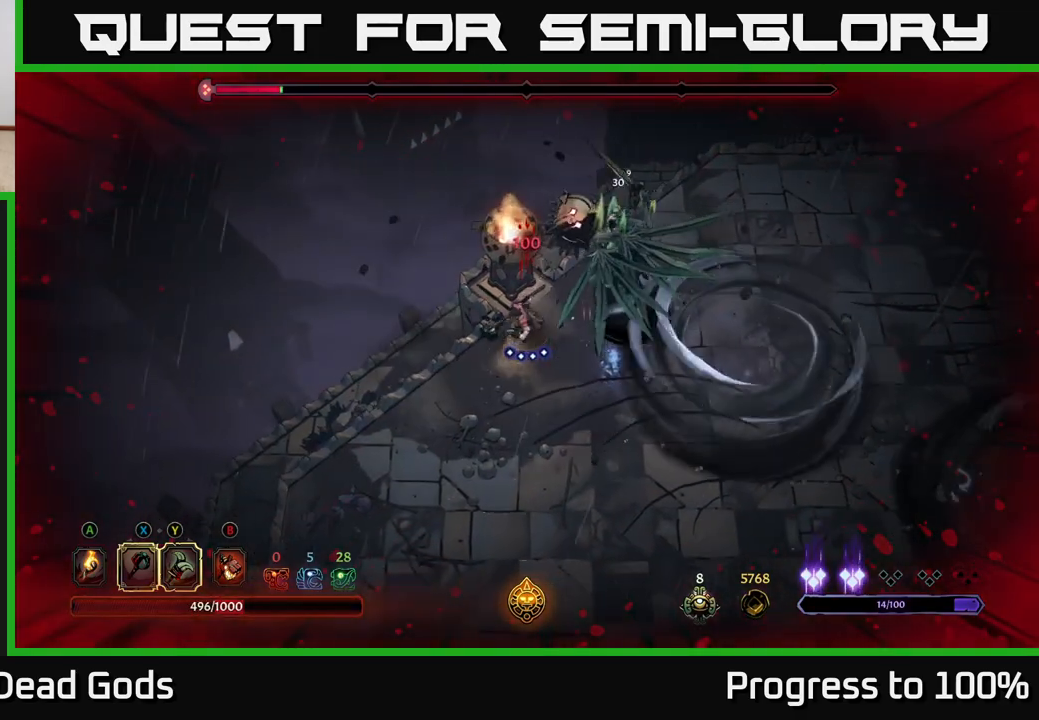
{"buttons": [], "left_stick": "center", "right_stick": "center", "events": [[17, "left_stick", "right"], [83, "L2", "down"], [233, "L2", "up"], [300, "left_stick", "center"]]}
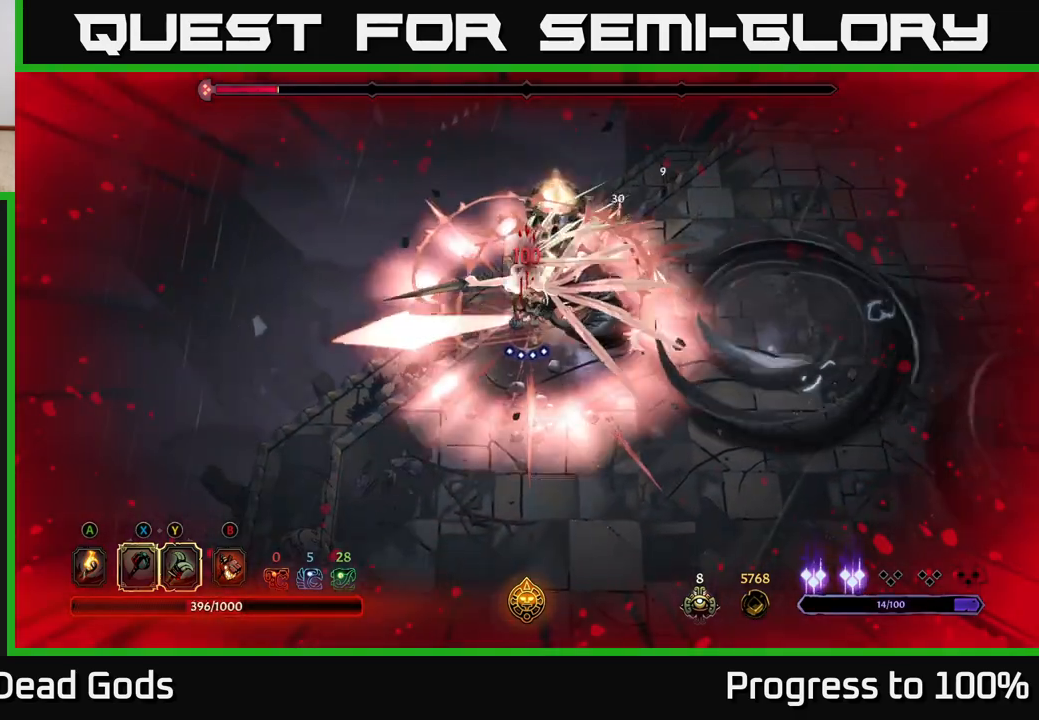
{"buttons": [], "left_stick": "right", "right_stick": "center", "events": [[267, "left_stick", "right"], [317, "X", "down"], [467, "X", "up"]]}
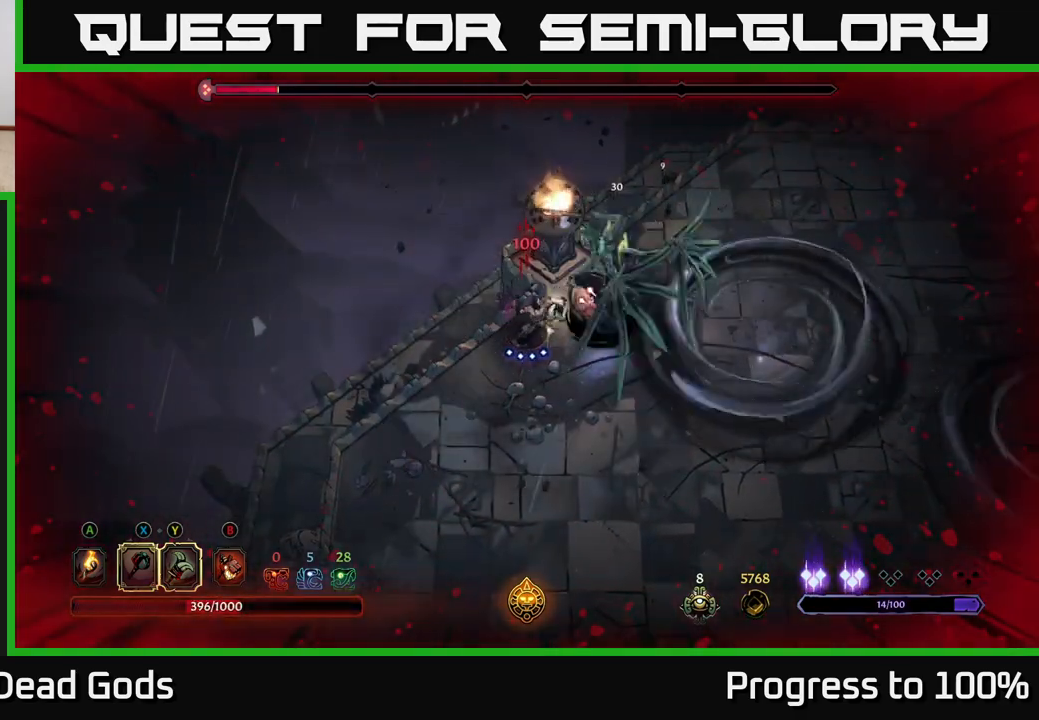
{"buttons": [], "left_stick": "center", "right_stick": "center", "events": [[250, "X", "down"], [367, "left_stick", "center"], [483, "X", "up"]]}
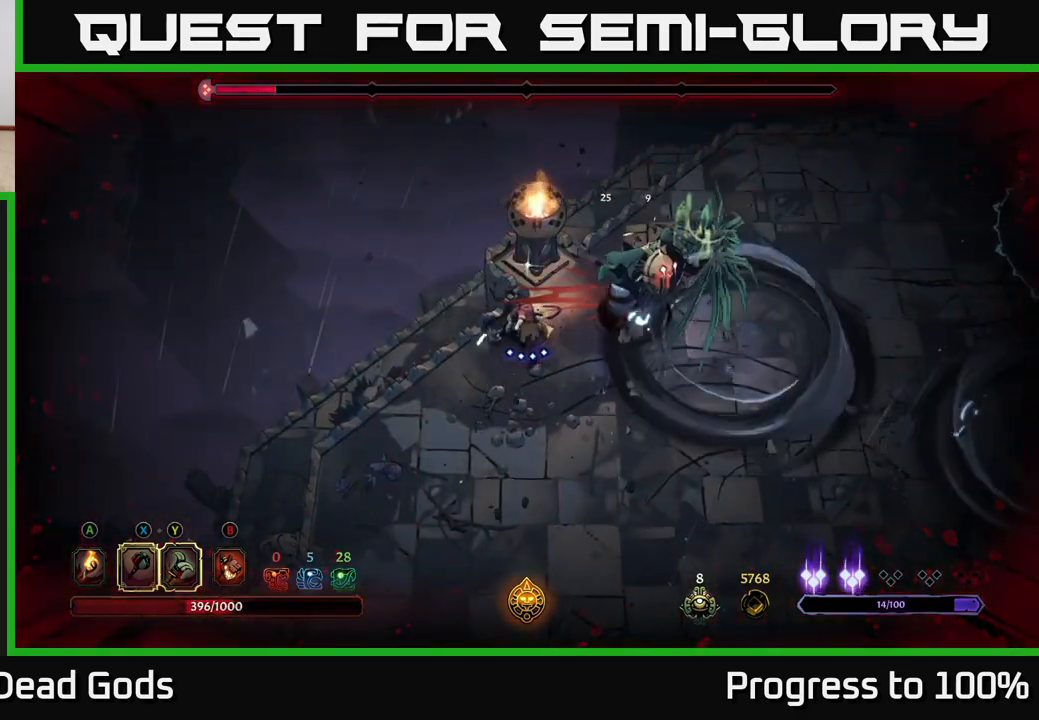
{"buttons": [], "left_stick": "center", "right_stick": "center", "events": [[250, "Y", "down"], [450, "Y", "up"]]}
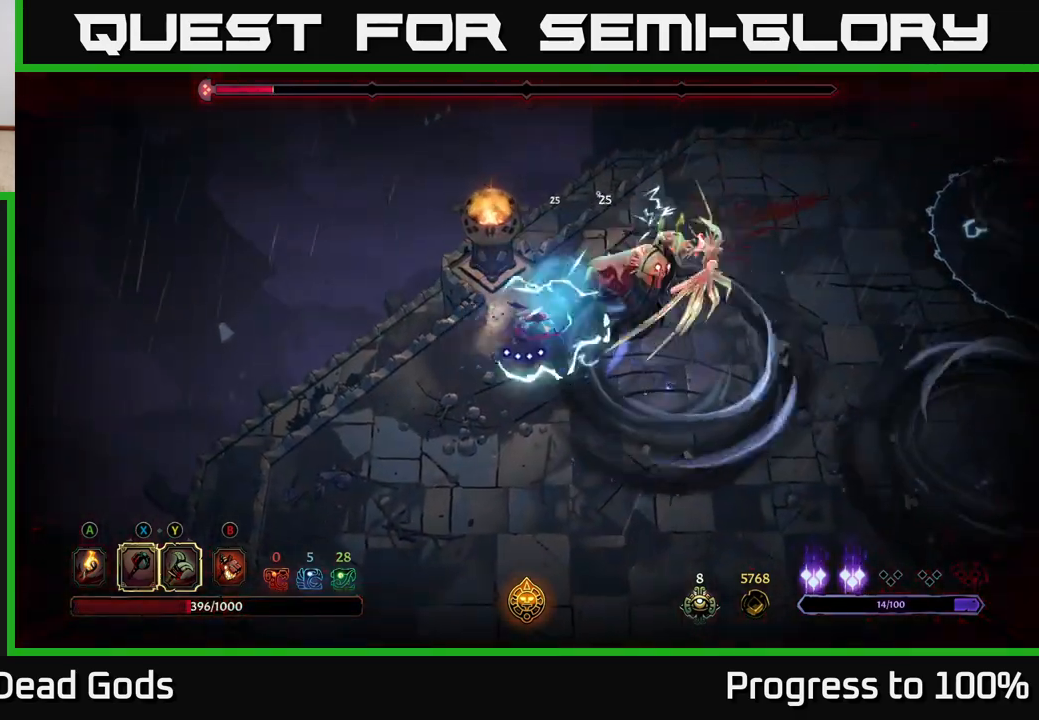
{"buttons": ["R2"], "left_stick": "up", "right_stick": "center", "events": [[417, "left_stick", "up"], [467, "R2", "down"]]}
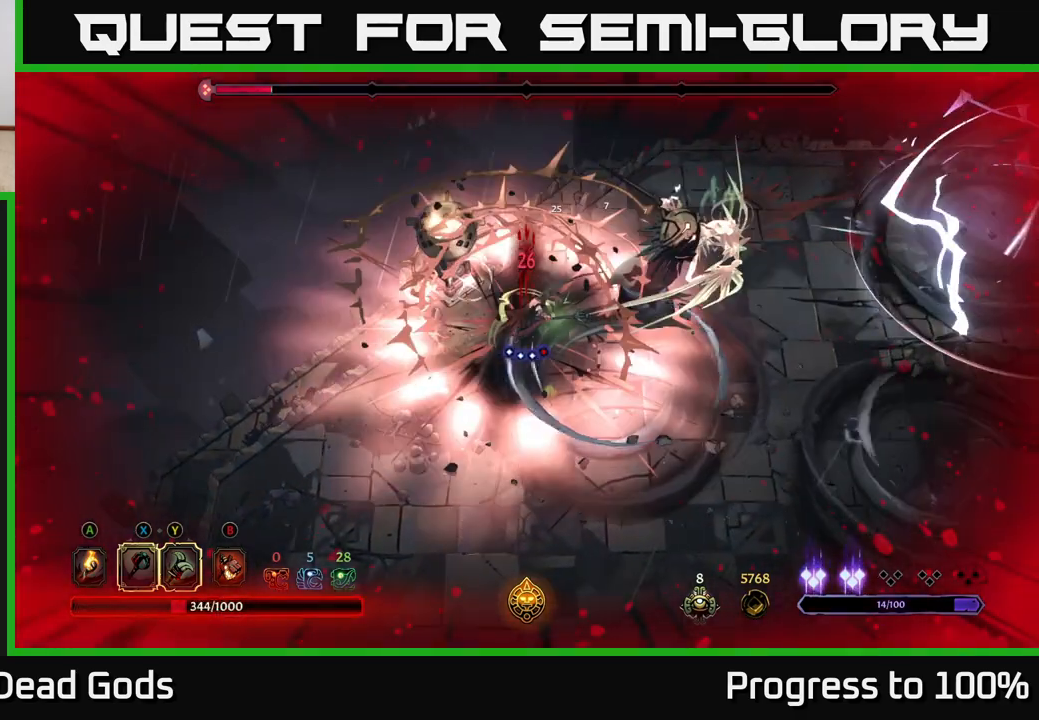
{"buttons": [], "left_stick": "up-right", "right_stick": "center", "events": [[17, "left_stick", "up-right"], [150, "R2", "up"]]}
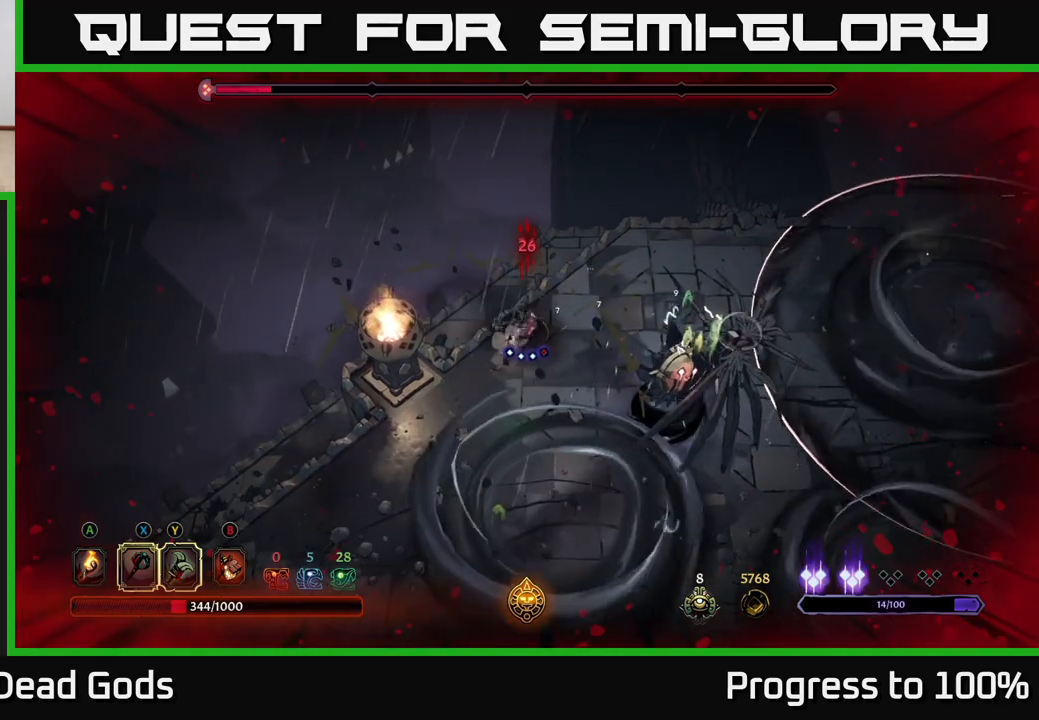
{"buttons": [], "left_stick": "down-left", "right_stick": "center", "events": [[367, "left_stick", "down-left"]]}
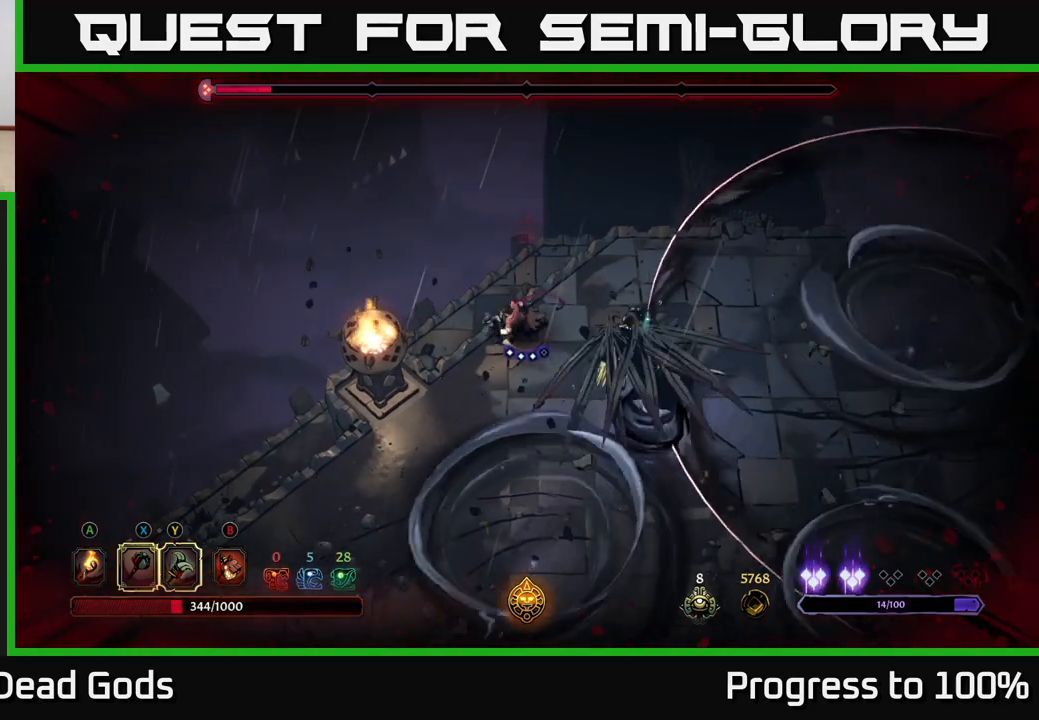
{"buttons": ["R2"], "left_stick": "up-right", "right_stick": "center", "events": [[167, "left_stick", "right"], [250, "R2", "down"], [350, "left_stick", "up-right"]]}
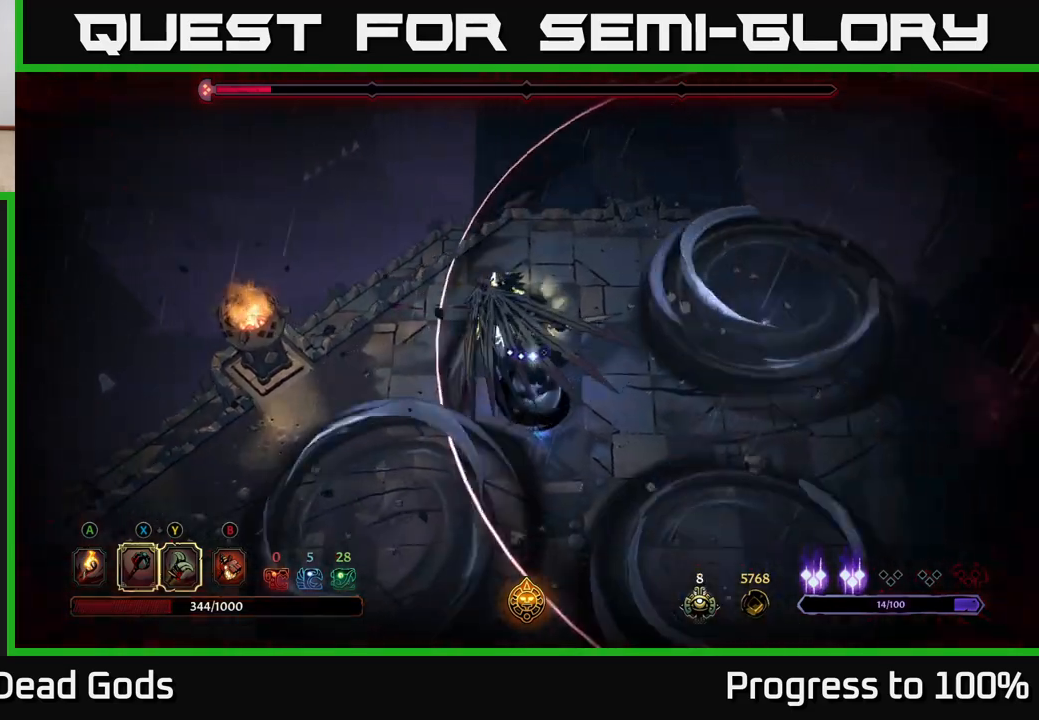
{"buttons": [], "left_stick": "down-left", "right_stick": "center", "events": [[33, "left_stick", "right"], [133, "R2", "up"], [167, "left_stick", "down-left"]]}
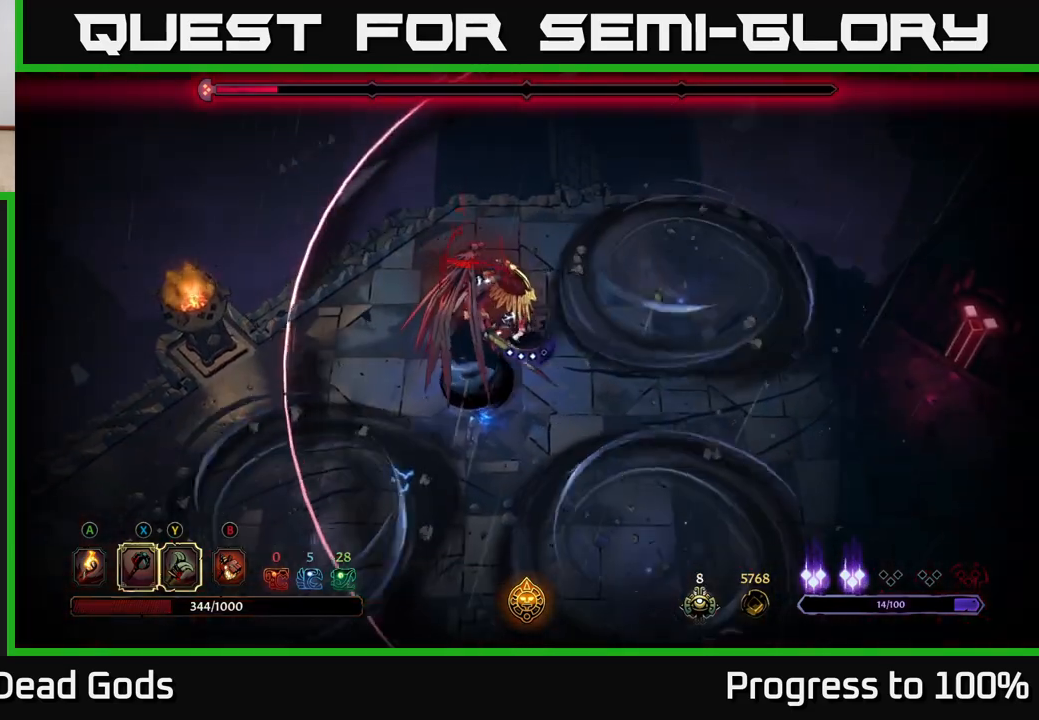
{"buttons": [], "left_stick": "left", "right_stick": "center", "events": [[67, "X", "down"], [150, "X", "up"], [300, "left_stick", "left"]]}
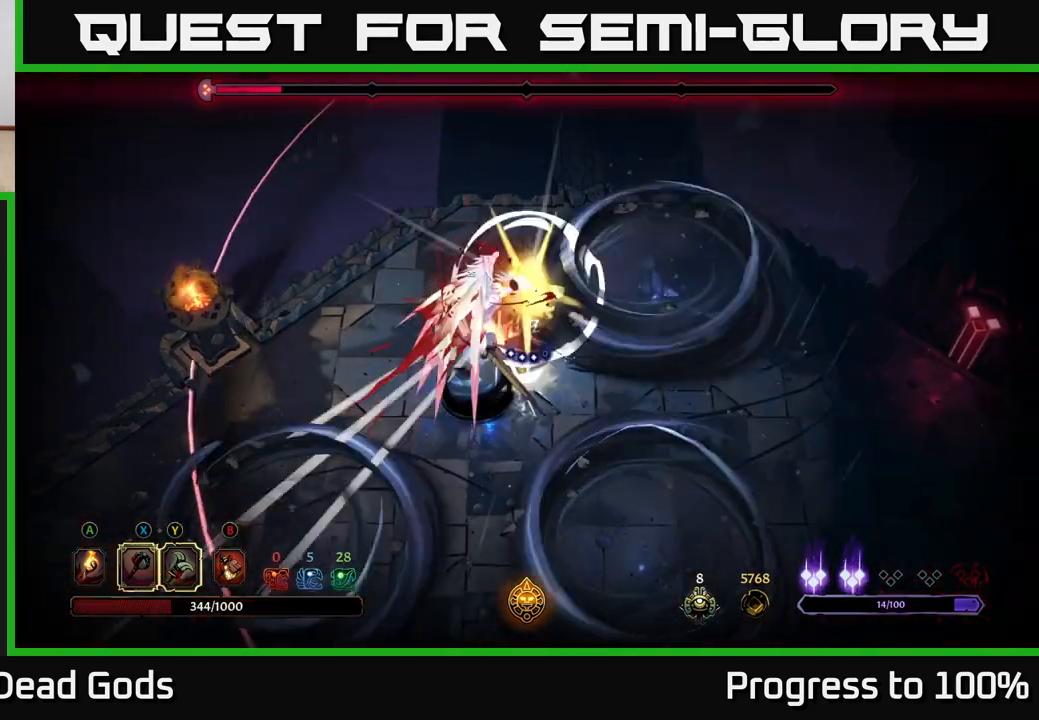
{"buttons": [], "left_stick": "left", "right_stick": "center", "events": [[50, "R2", "down"], [217, "R2", "up"]]}
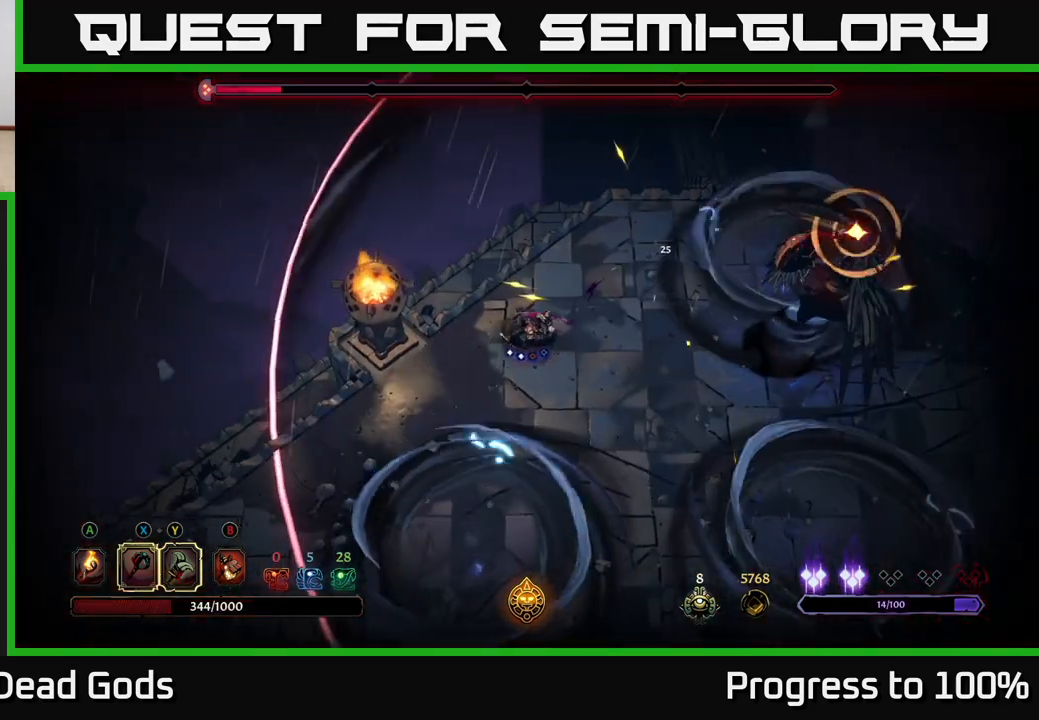
{"buttons": [], "left_stick": "center", "right_stick": "center", "events": [[217, "left_stick", "down-right"], [267, "R2", "down"], [433, "R2", "up"], [450, "left_stick", "center"]]}
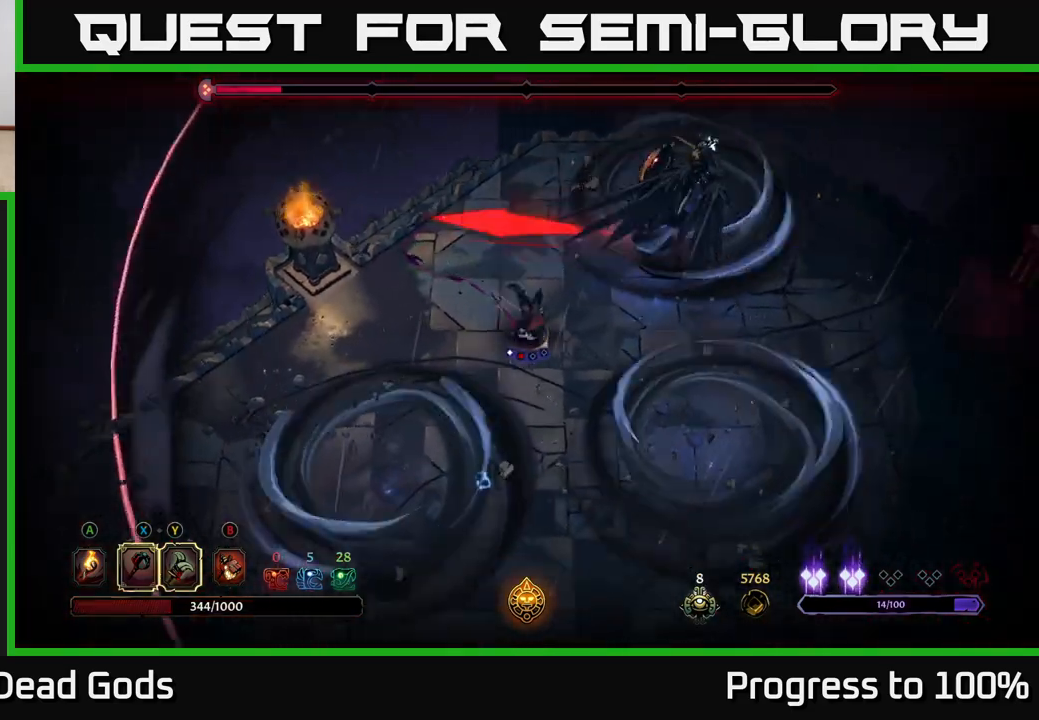
{"buttons": [], "left_stick": "up-left", "right_stick": "center", "events": [[83, "left_stick", "left"], [283, "left_stick", "up-left"]]}
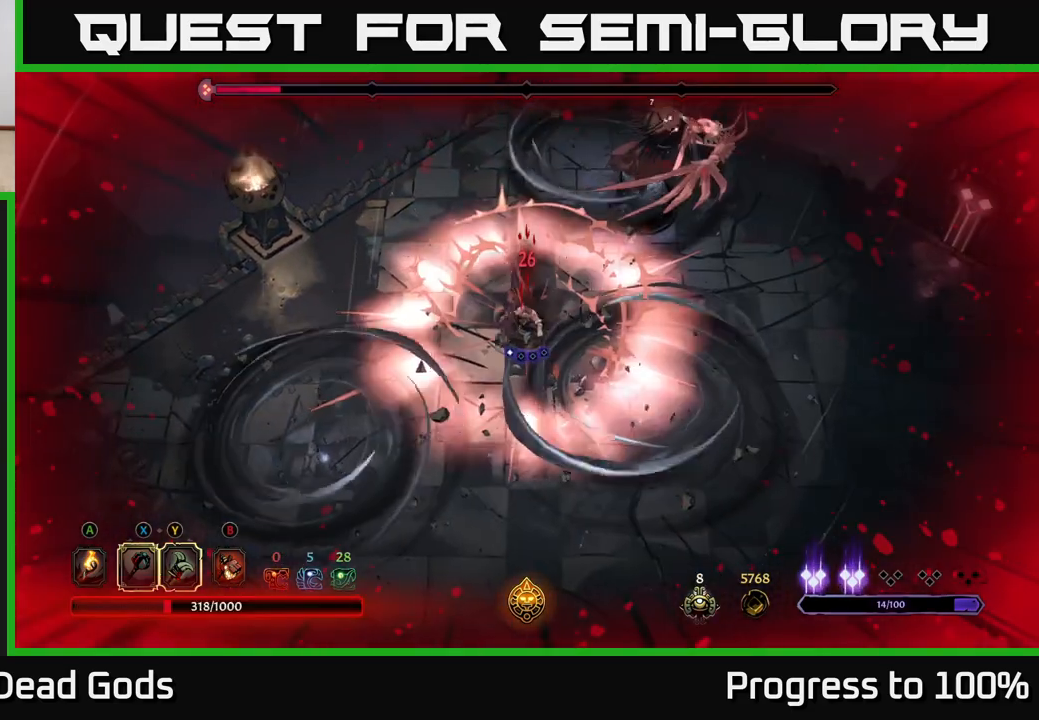
{"buttons": [], "left_stick": "left", "right_stick": "center", "events": [[367, "left_stick", "left"]]}